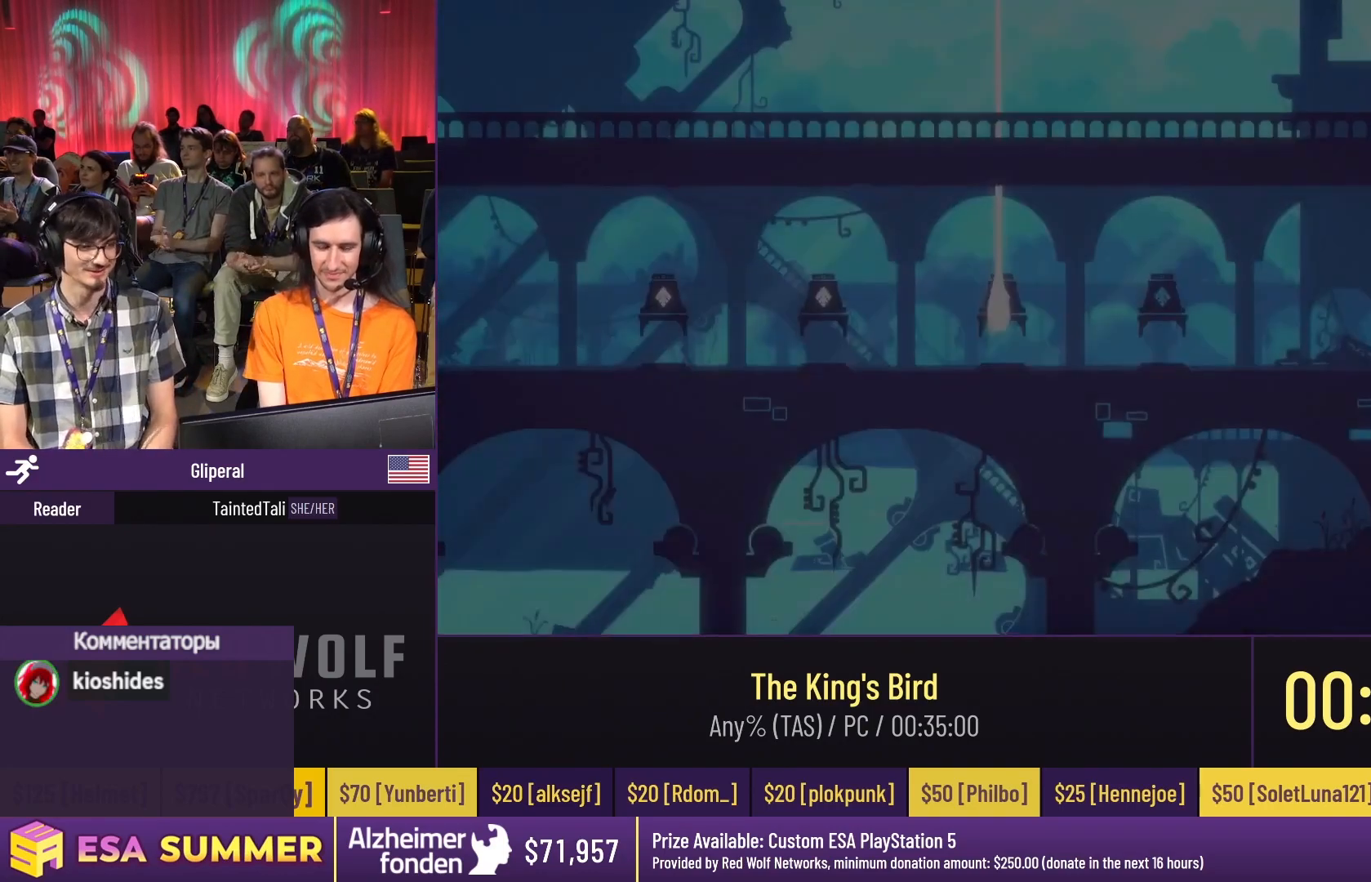
Gameplay with keyboard; each line is a JSON object with the keys held at the frame after it. "events" lists presses ("down") and releases ("up") of "dash", "down", "glide", "jump", "left", "right" and "up" between this image and that frame as [ms after this image, input, new state], when the widget could be followed in between. No other keys are recorded. Mouse input is not recorded. Key names are as the overlay labels them; some are game actions (e.g. jump) rather than physical keys.
{"keys": ["down", "glide"], "events": [[317, "dash", "down"], [317, "glide", "down"], [317, "left", "down"], [317, "up", "down"], [450, "dash", "up"], [450, "down", "down"], [450, "left", "up"], [450, "up", "up"]]}
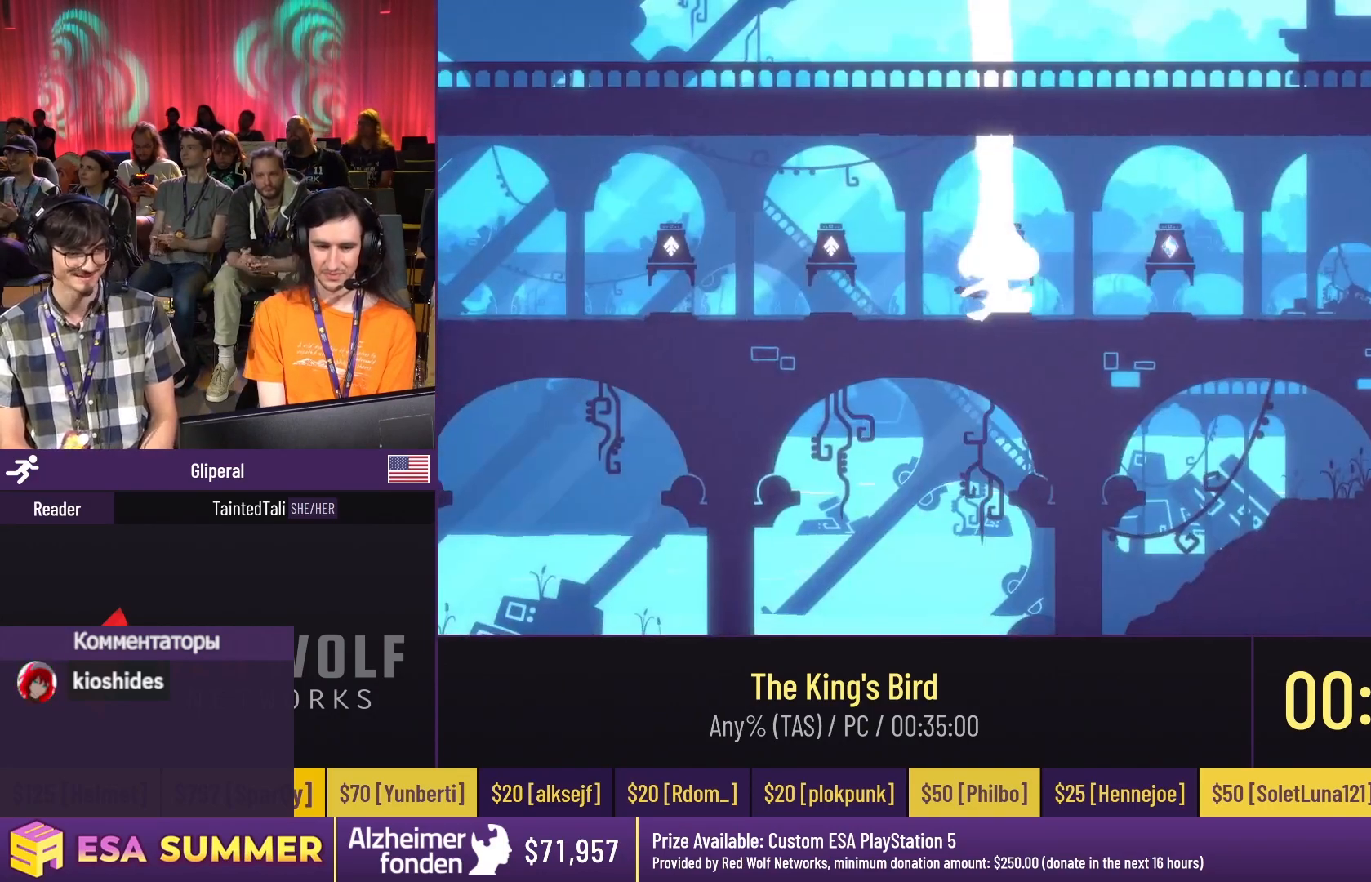
{"keys": ["dash"], "events": [[17, "down", "up"], [17, "up", "down"], [117, "dash", "down"], [117, "glide", "up"], [117, "up", "up"], [217, "jump", "down"], [217, "up", "down"], [317, "jump", "up"], [317, "up", "up"]]}
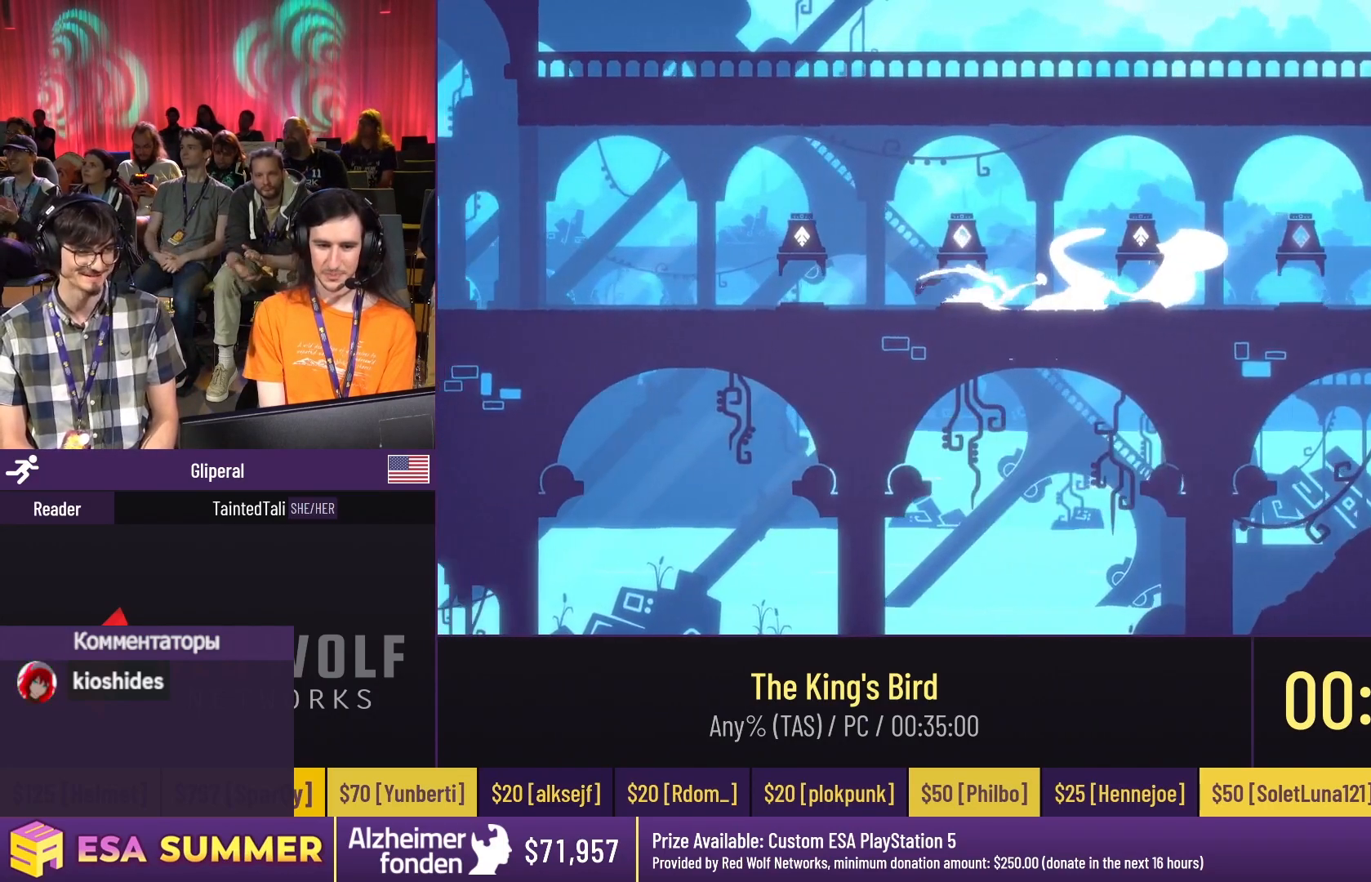
{"keys": [], "events": [[283, "glide", "down"], [317, "dash", "up"], [317, "down", "down"], [350, "down", "up"], [350, "left", "down"], [383, "dash", "down"], [383, "jump", "down"], [383, "left", "up"], [383, "up", "down"], [483, "dash", "up"], [483, "glide", "up"], [483, "jump", "up"], [483, "up", "up"]]}
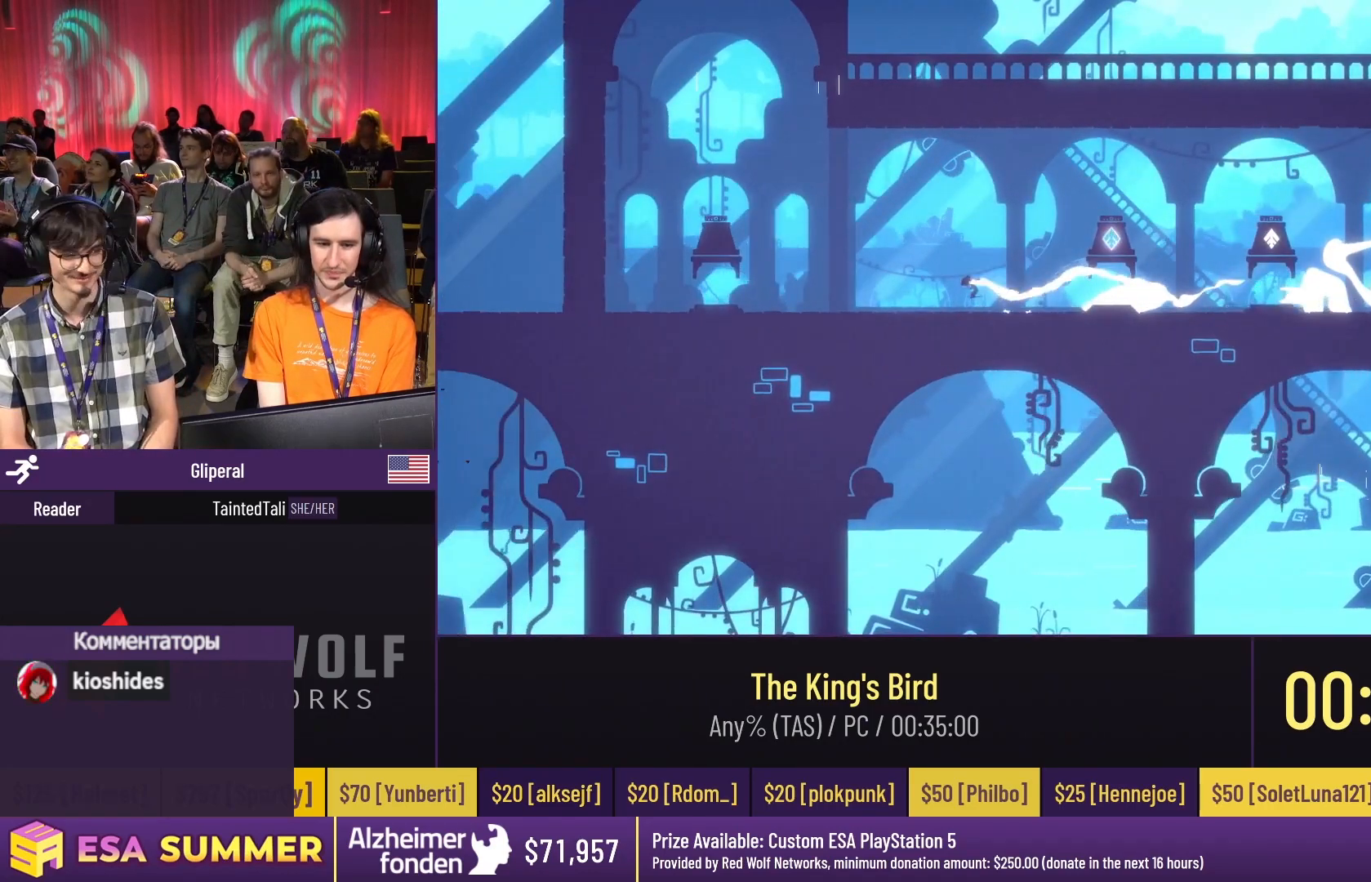
{"keys": [], "events": []}
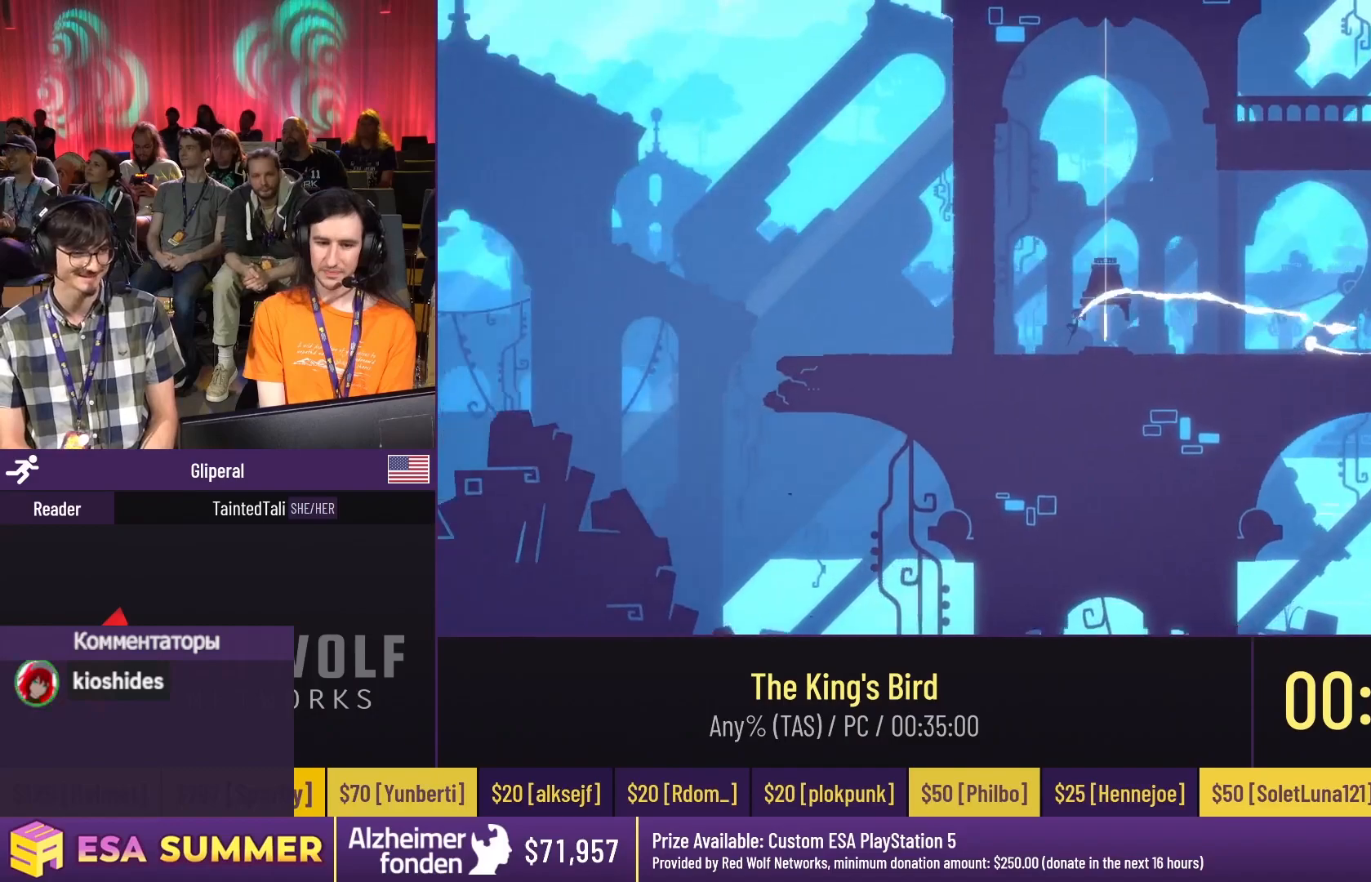
{"keys": [], "events": []}
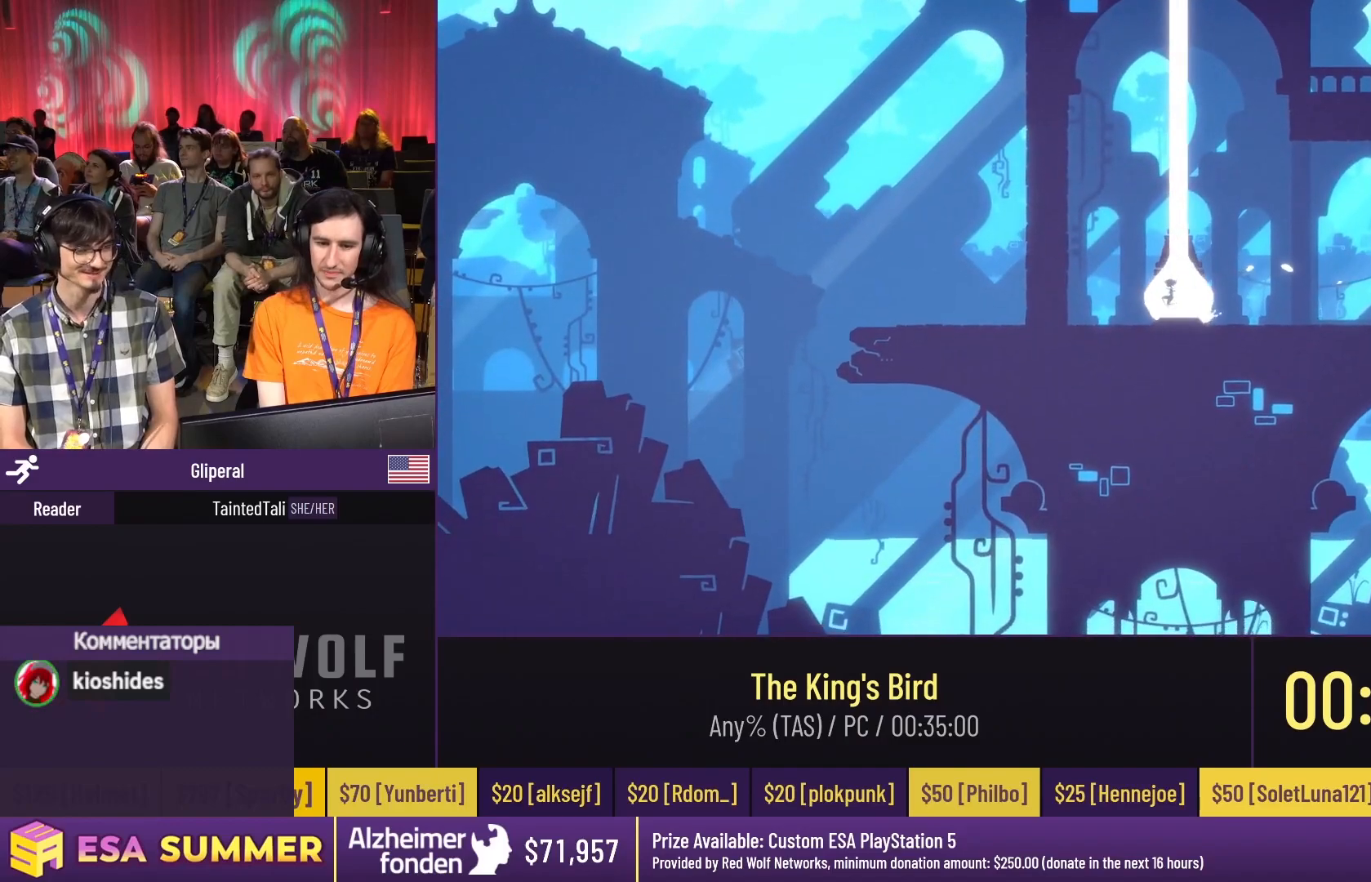
{"keys": [], "events": []}
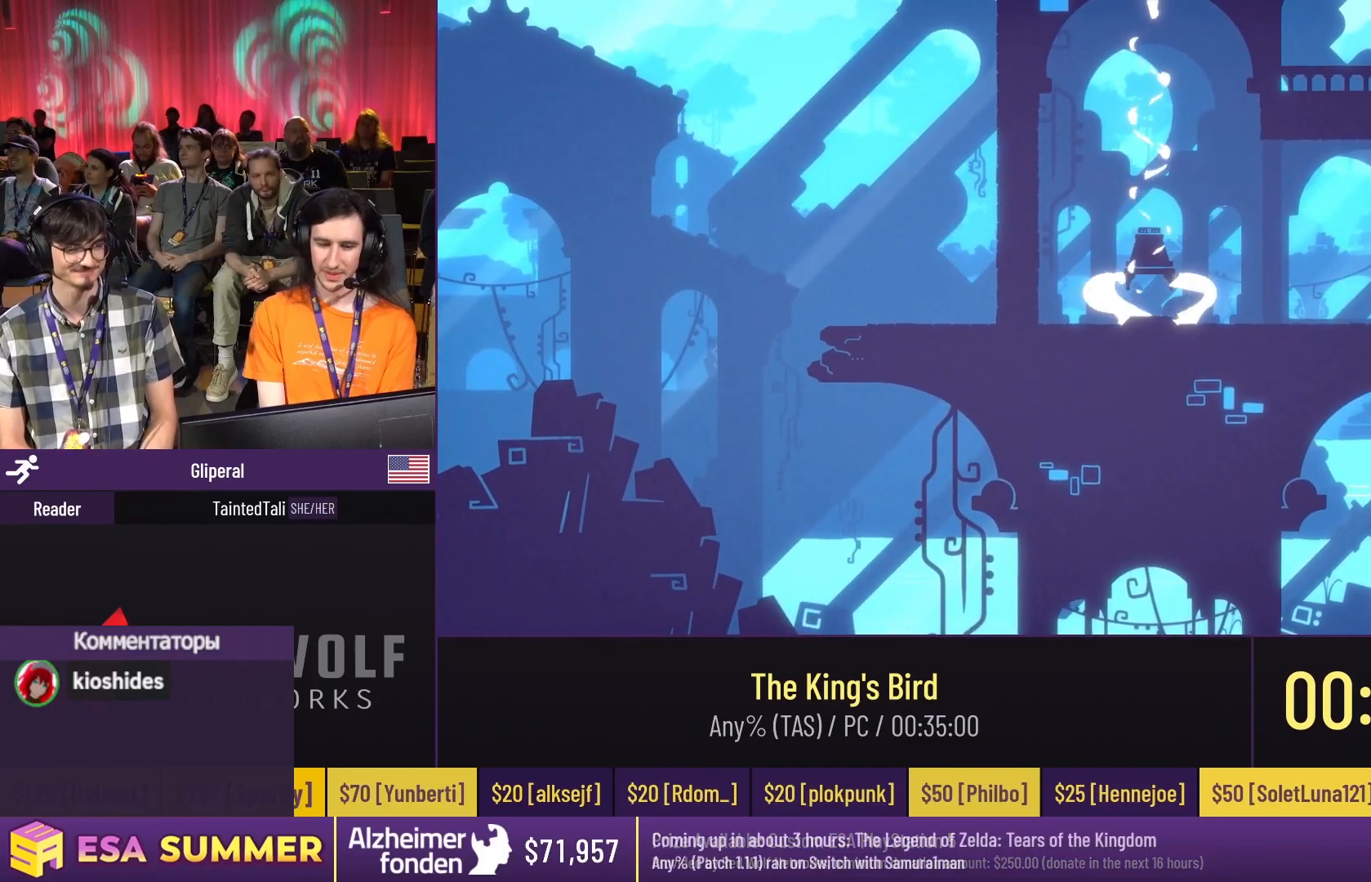
{"keys": [], "events": []}
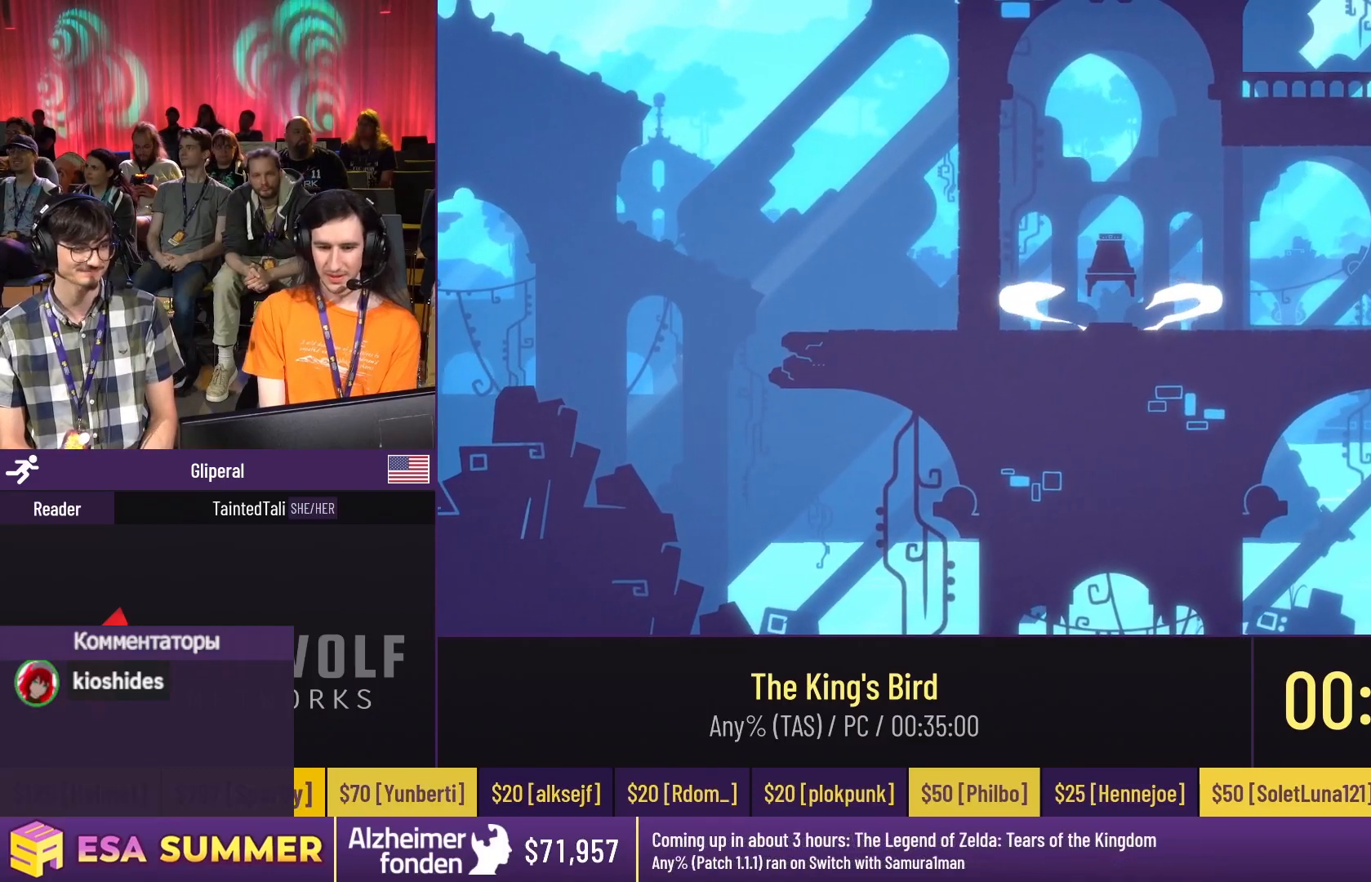
{"keys": [], "events": []}
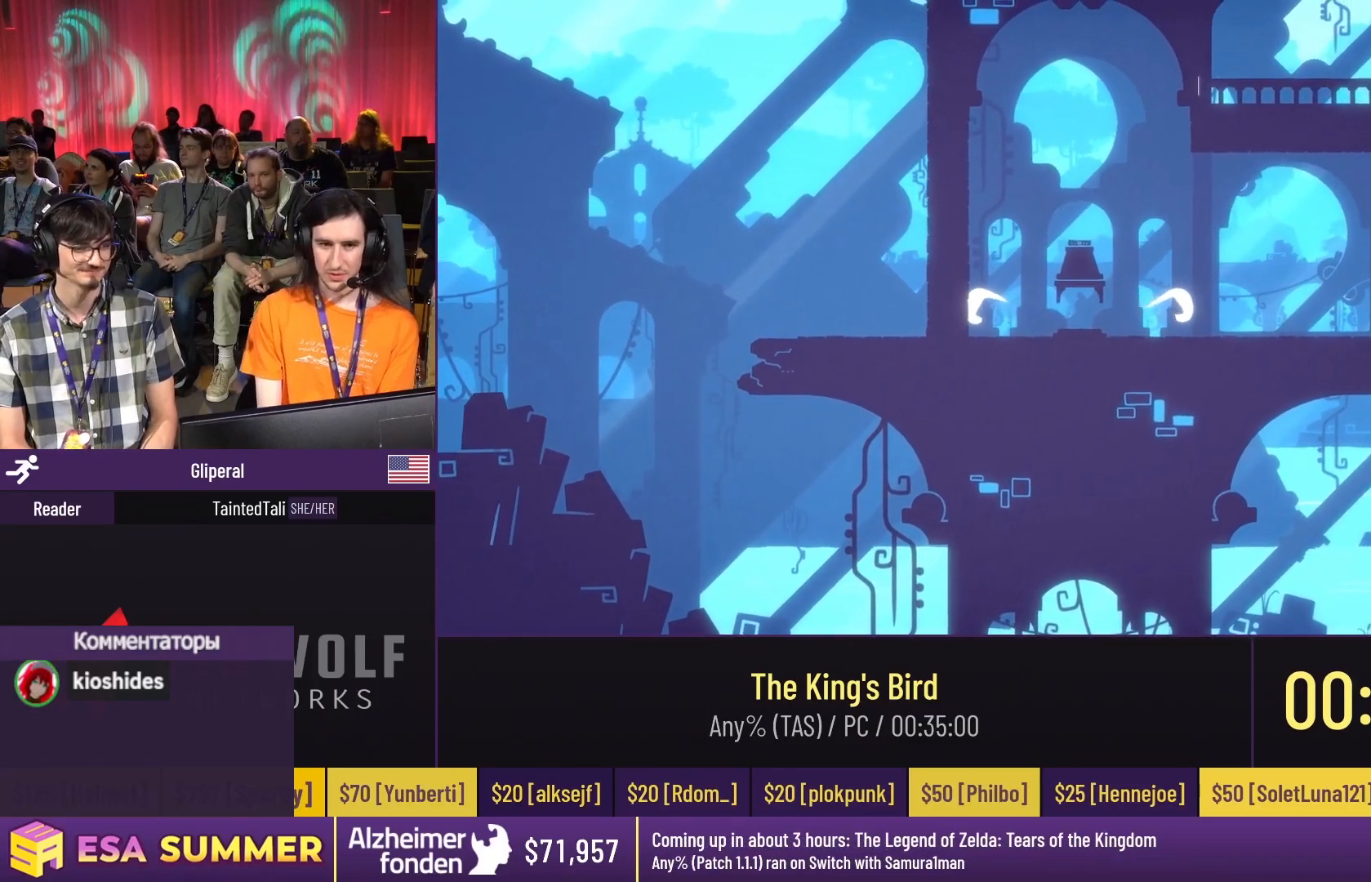
{"keys": [], "events": []}
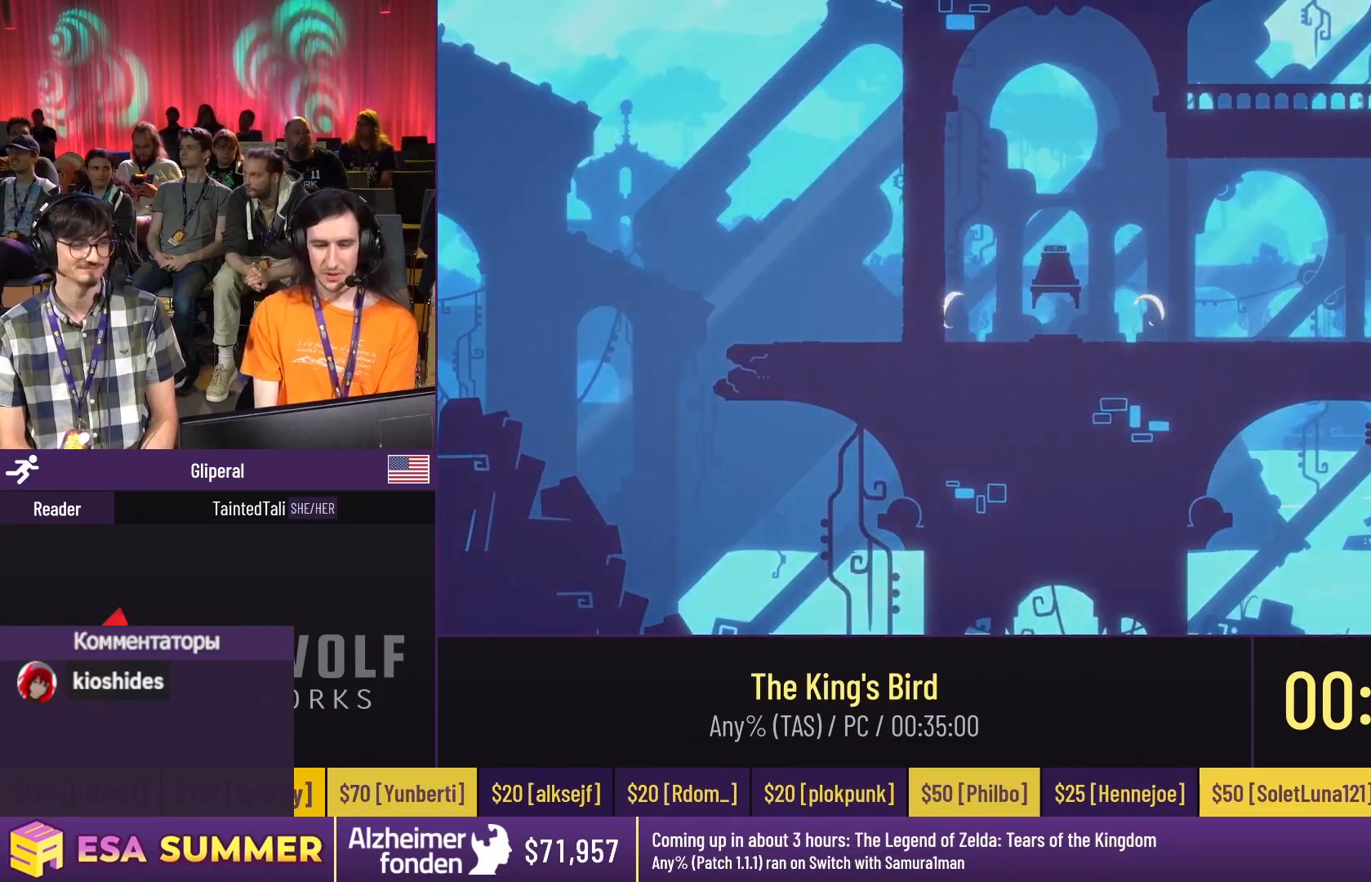
{"keys": [], "events": []}